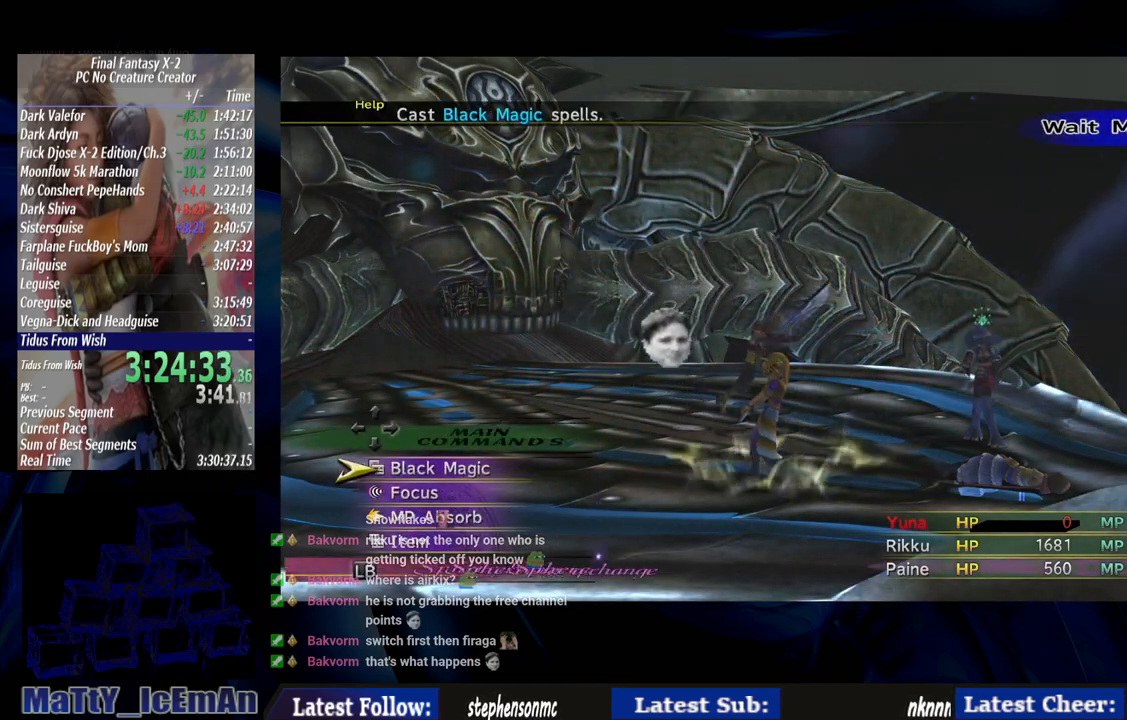
Gameplay with a controller (PlayStation layout); each line is a JSON object with the inputs held at the frame after it. "events" lists button and stick changes between this image and that frame as [ms after this image, input, new state], when the widget could be followed in between. Not read: L2 L3 R3.
{"buttons": ["CROSS"], "left_stick": "center", "right_stick": "center", "events": [[417, "CROSS", "down"]]}
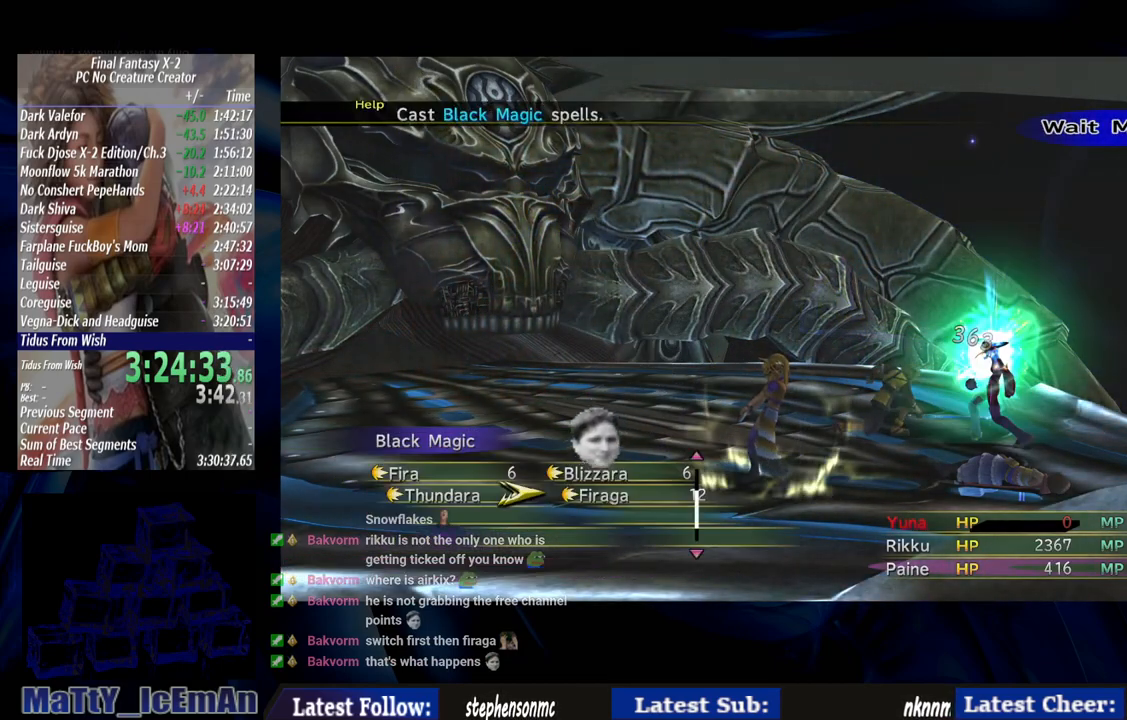
{"buttons": [], "left_stick": "center", "right_stick": "center", "events": [[17, "CROSS", "up"]]}
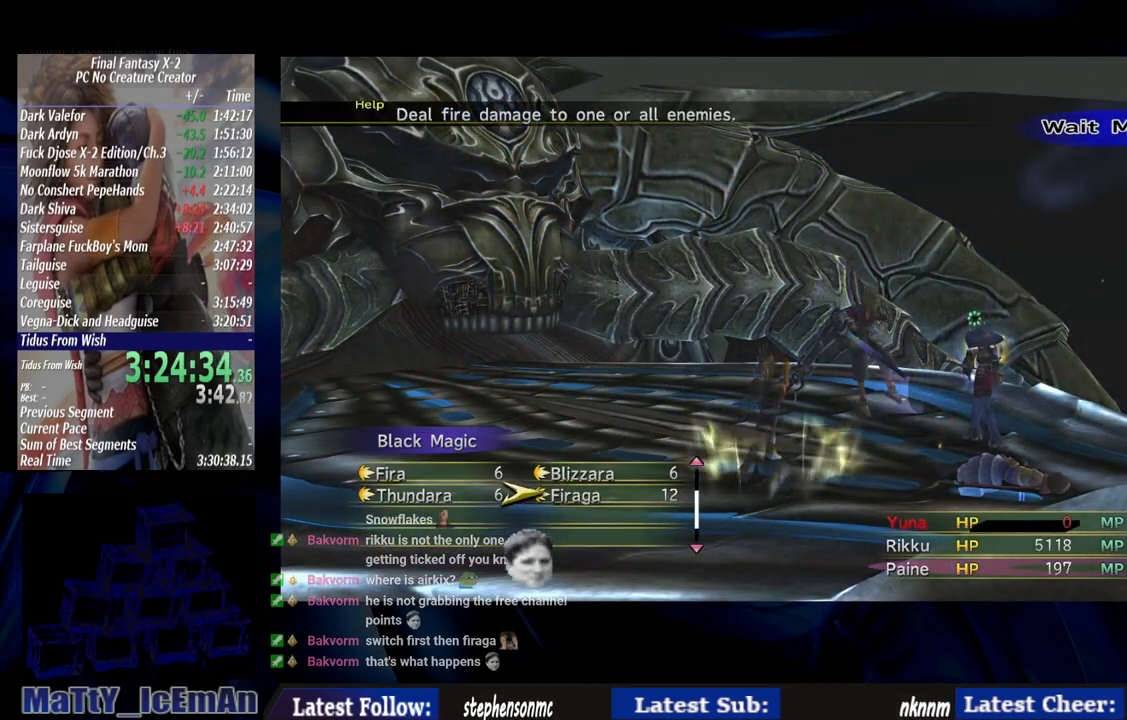
{"buttons": [], "left_stick": "center", "right_stick": "center", "events": [[17, "CROSS", "down"], [117, "CROSS", "up"], [183, "CROSS", "down"], [317, "CROSS", "up"]]}
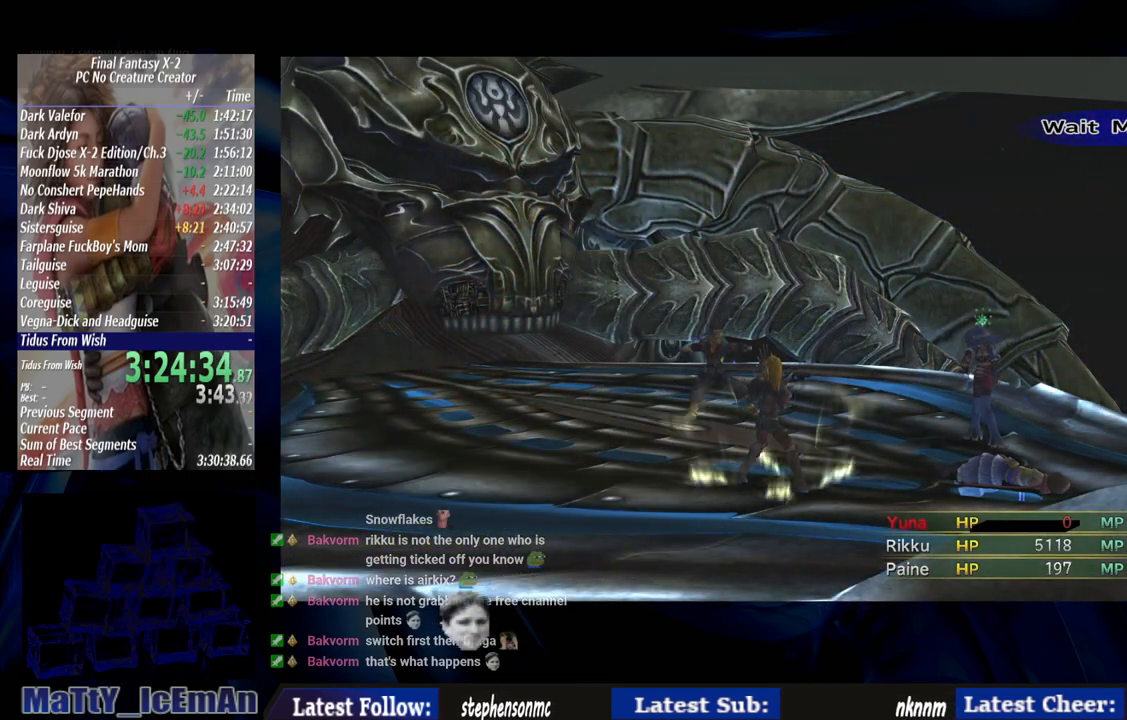
{"buttons": [], "left_stick": "center", "right_stick": "center", "events": []}
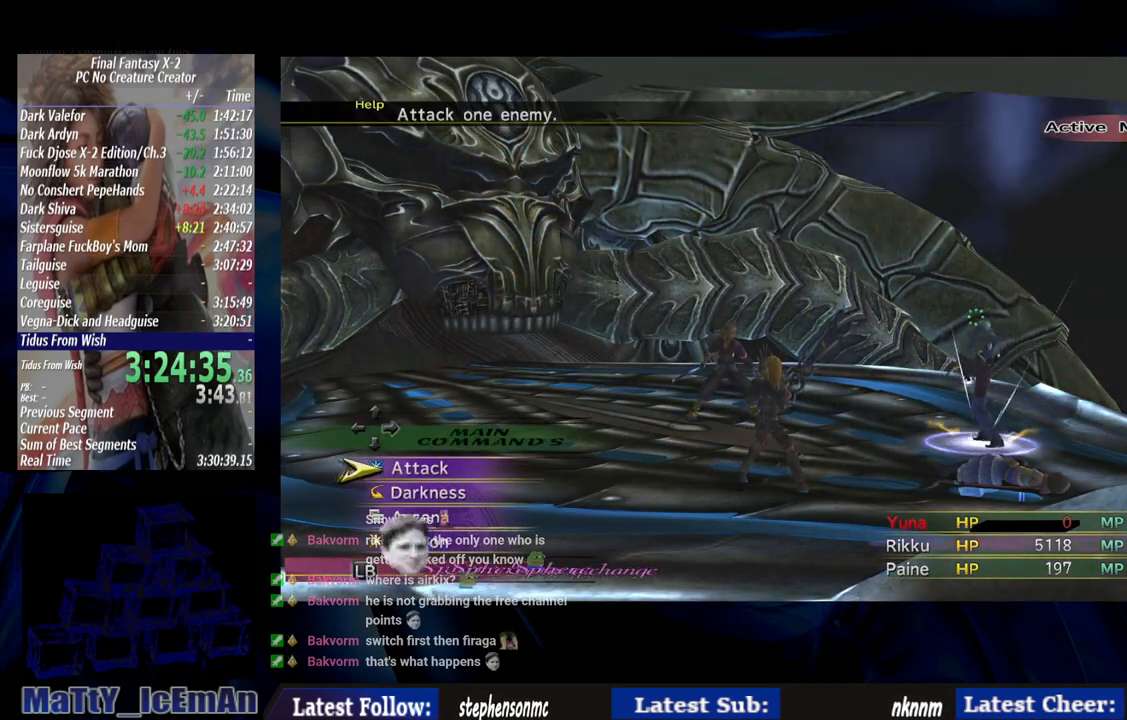
{"buttons": [], "left_stick": "center", "right_stick": "center", "events": [[217, "DPAD_DOWN", "down"], [317, "DPAD_DOWN", "up"], [417, "DPAD_DOWN", "down"], [483, "DPAD_DOWN", "up"]]}
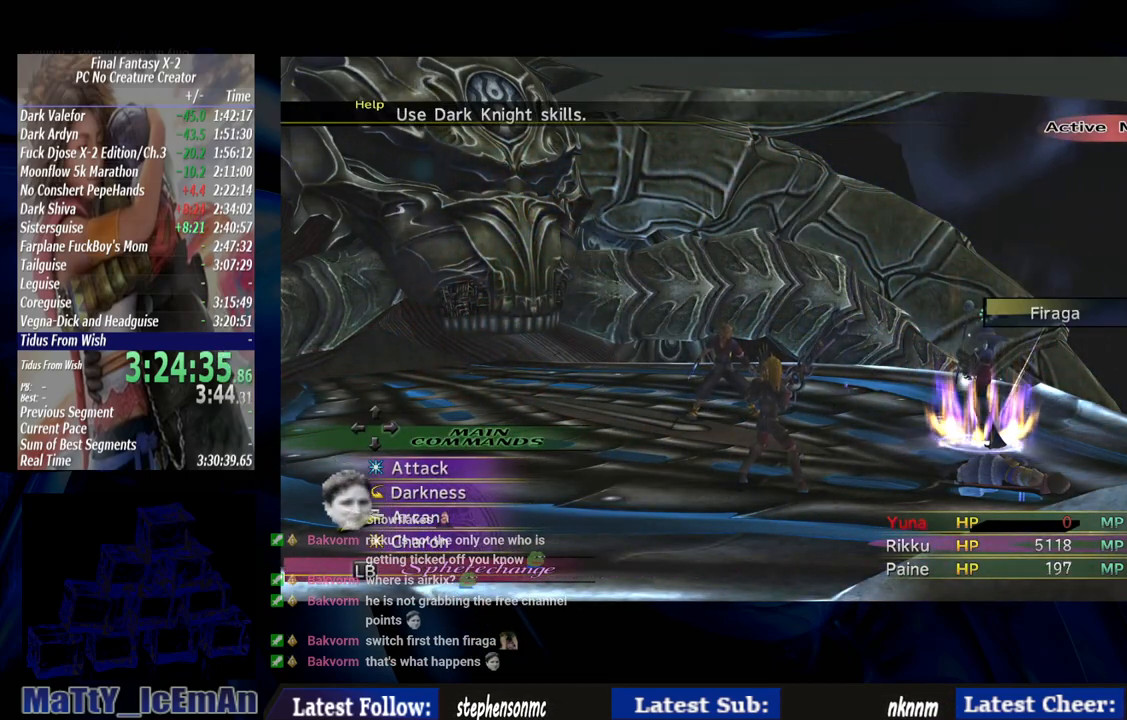
{"buttons": ["DPAD_DOWN"], "left_stick": "center", "right_stick": "center", "events": [[83, "DPAD_DOWN", "down"], [217, "DPAD_DOWN", "up"], [417, "DPAD_DOWN", "down"]]}
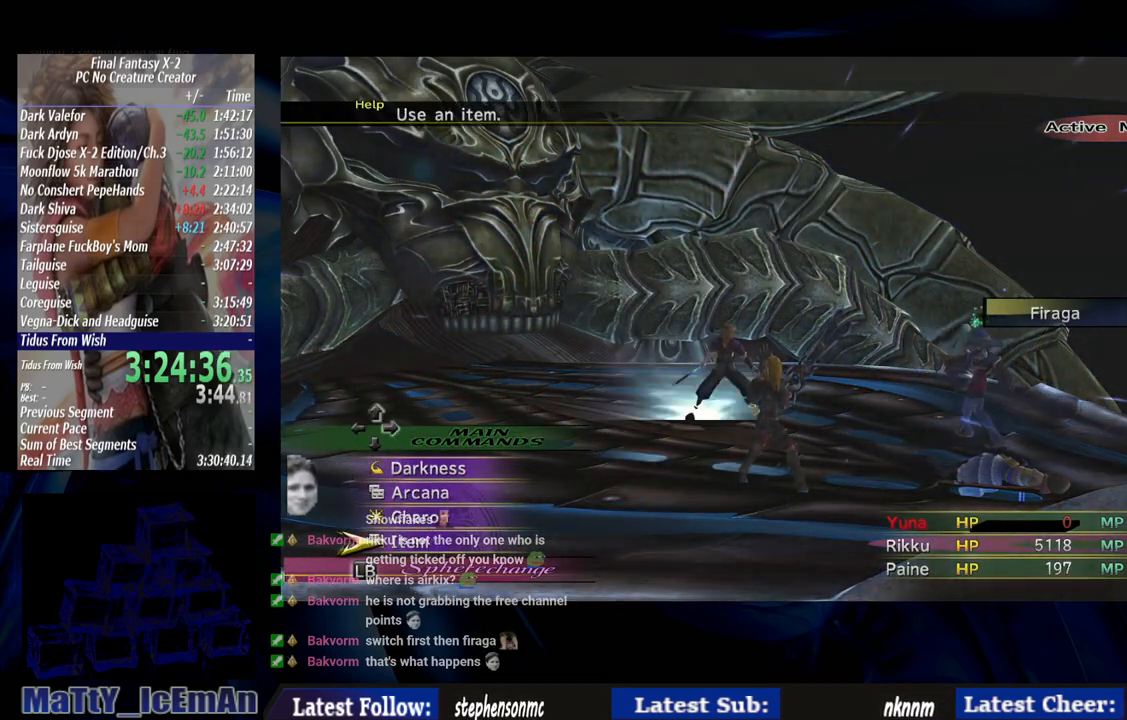
{"buttons": [], "left_stick": "center", "right_stick": "center", "events": [[50, "DPAD_DOWN", "up"], [150, "CROSS", "down"], [250, "CROSS", "up"]]}
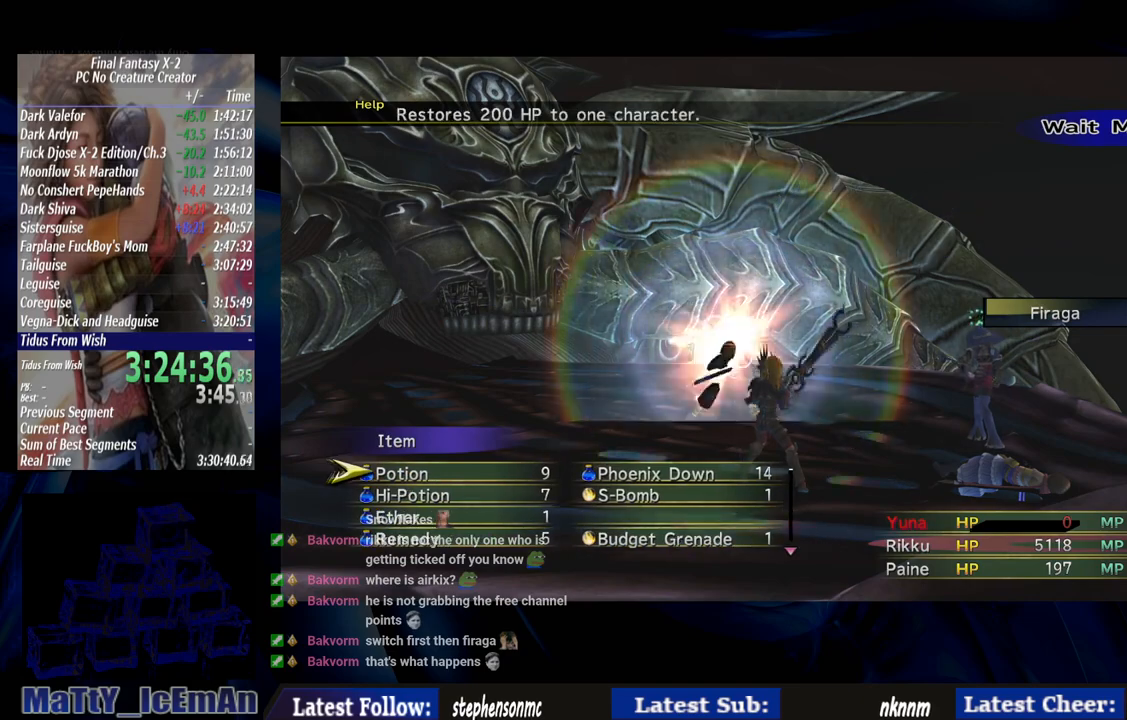
{"buttons": [], "left_stick": "center", "right_stick": "center", "events": [[383, "DPAD_RIGHT", "down"], [483, "DPAD_RIGHT", "up"]]}
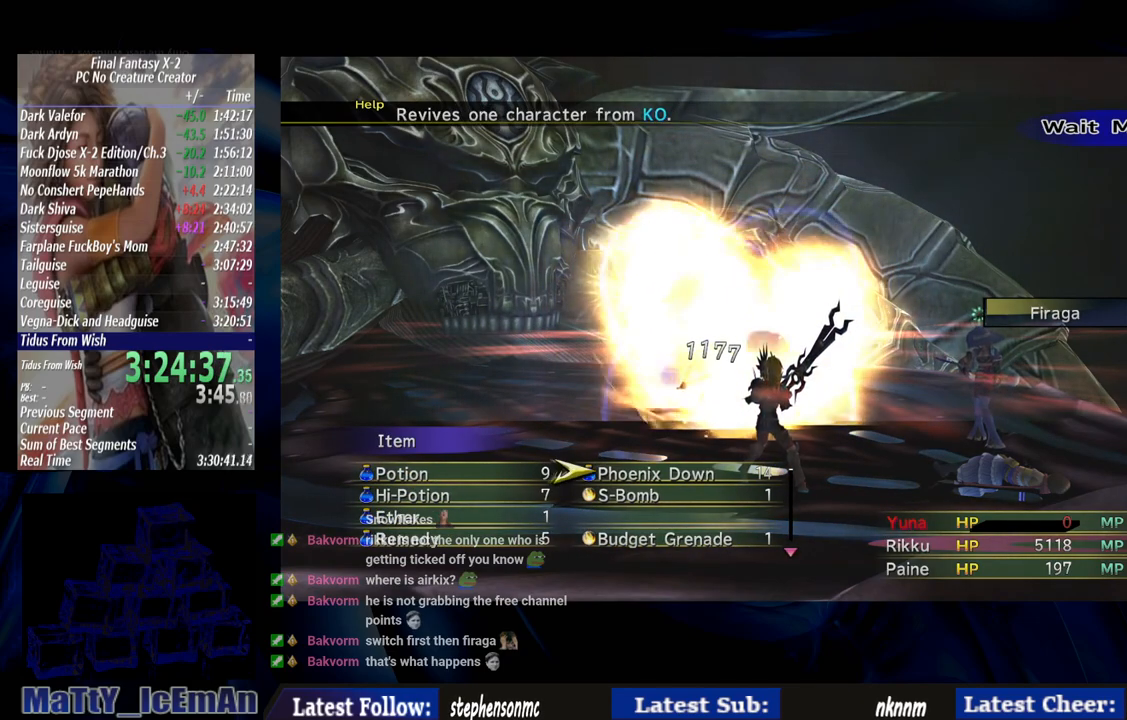
{"buttons": [], "left_stick": "center", "right_stick": "center", "events": [[150, "CROSS", "down"], [250, "CROSS", "up"]]}
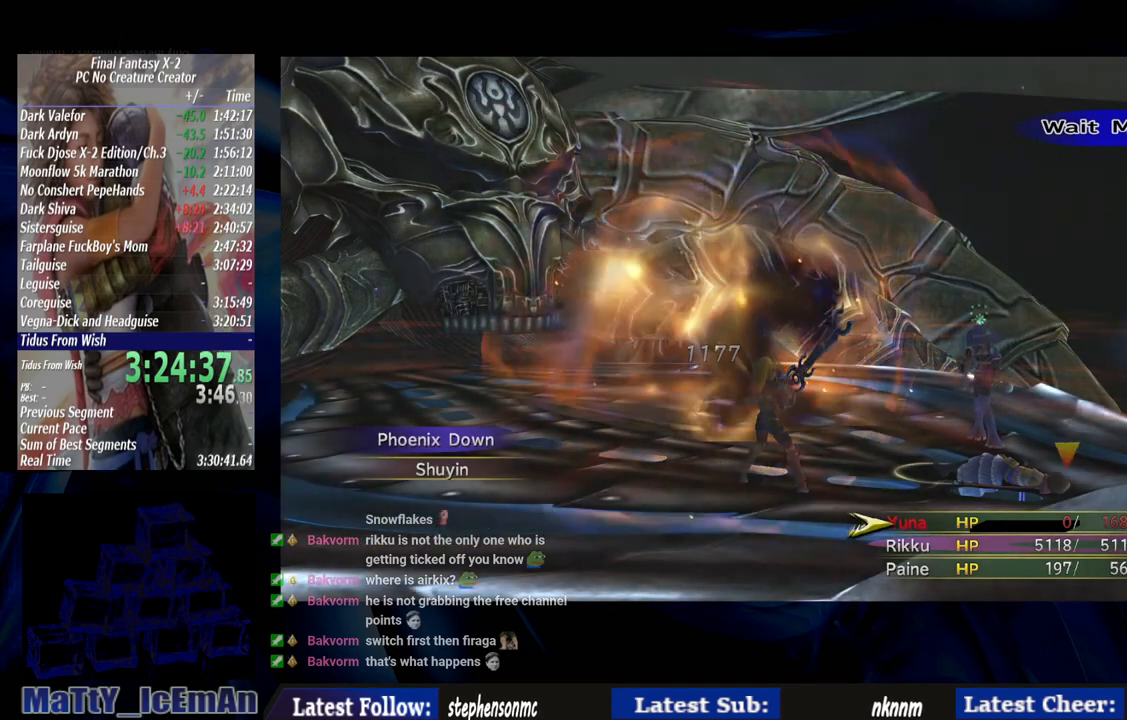
{"buttons": [], "left_stick": "center", "right_stick": "center", "events": [[183, "CROSS", "down"], [283, "CROSS", "up"]]}
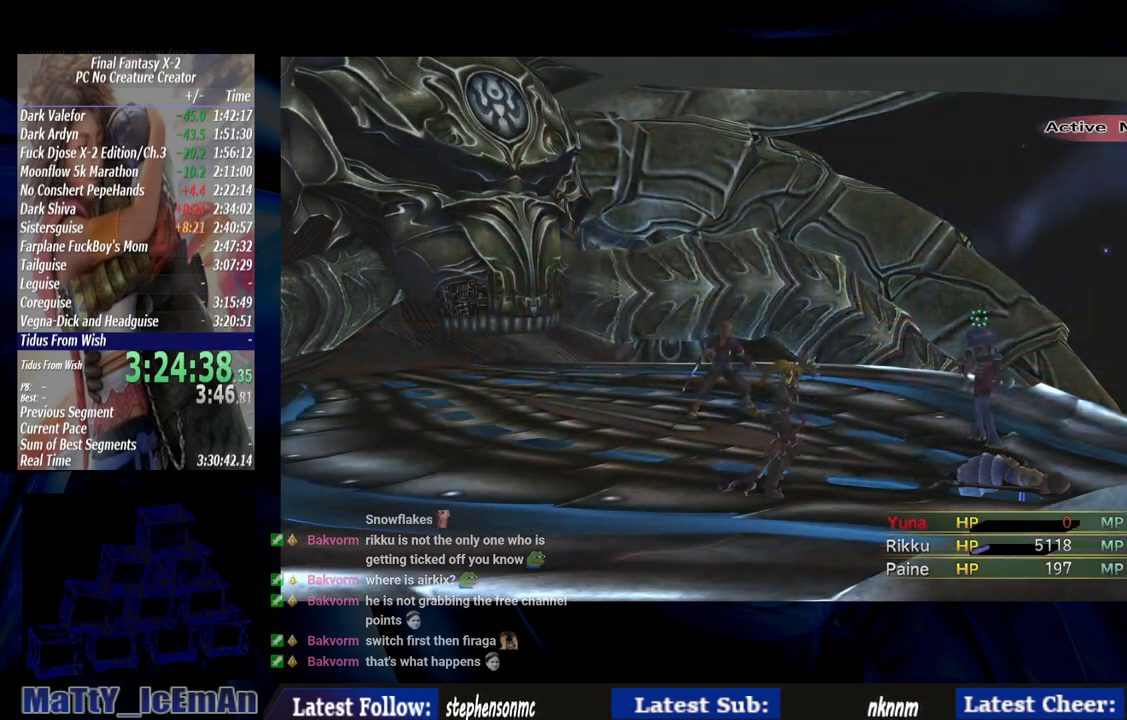
{"buttons": [], "left_stick": "center", "right_stick": "center", "events": []}
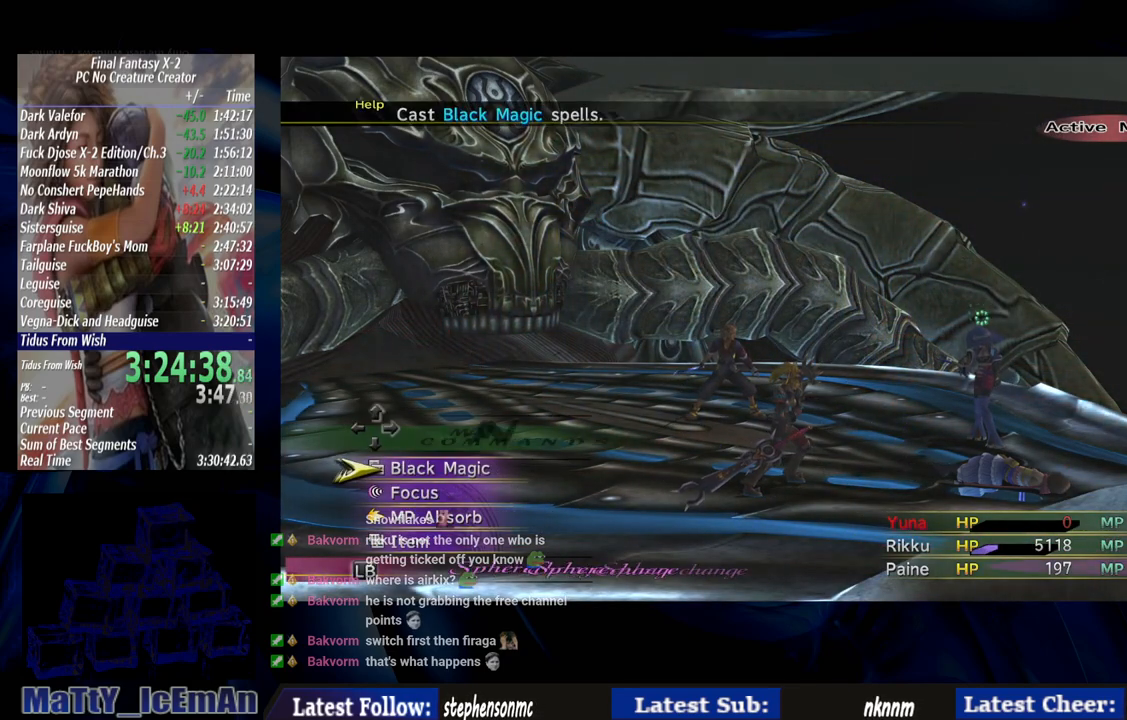
{"buttons": [], "left_stick": "center", "right_stick": "center", "events": []}
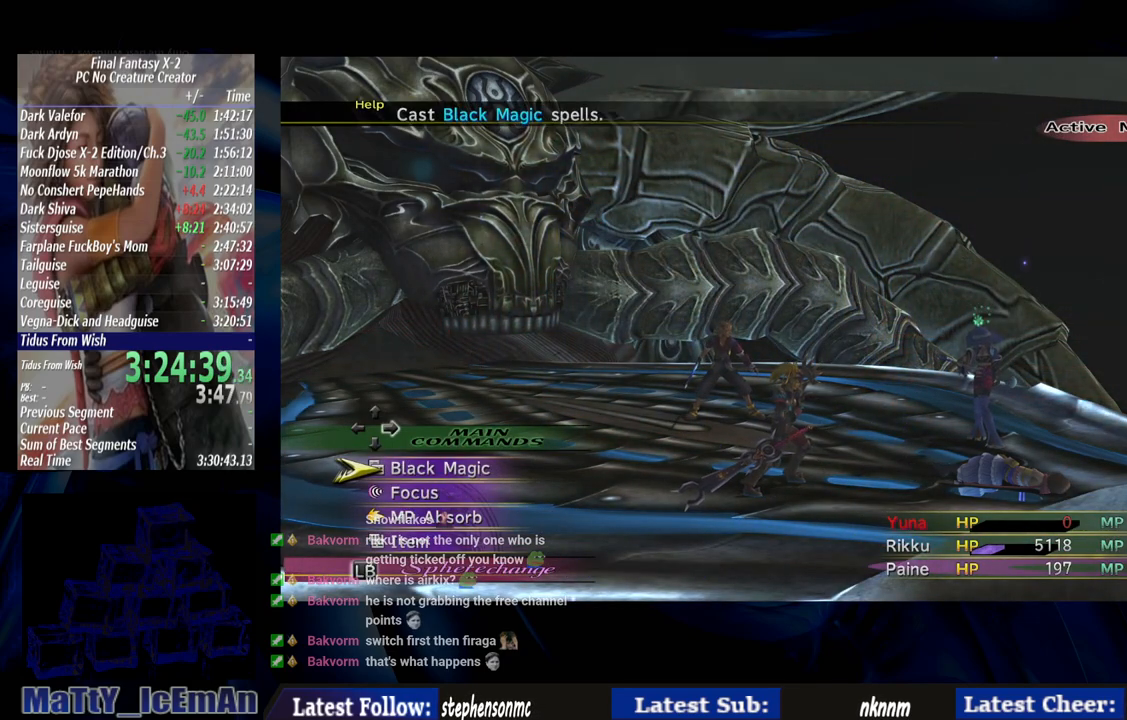
{"buttons": [], "left_stick": "center", "right_stick": "center", "events": [[183, "CROSS", "down"], [283, "CROSS", "up"], [383, "CROSS", "down"], [483, "CROSS", "up"]]}
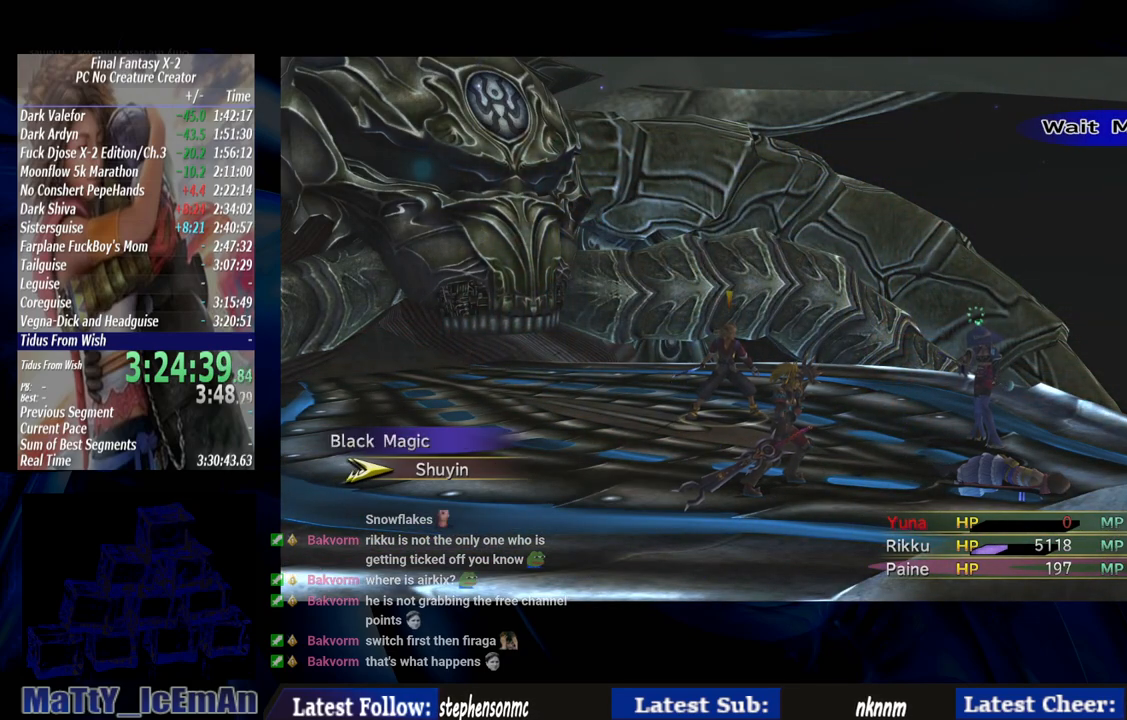
{"buttons": [], "left_stick": "center", "right_stick": "center", "events": [[83, "CROSS", "down"], [150, "CROSS", "up"], [250, "CROSS", "down"], [350, "CROSS", "up"]]}
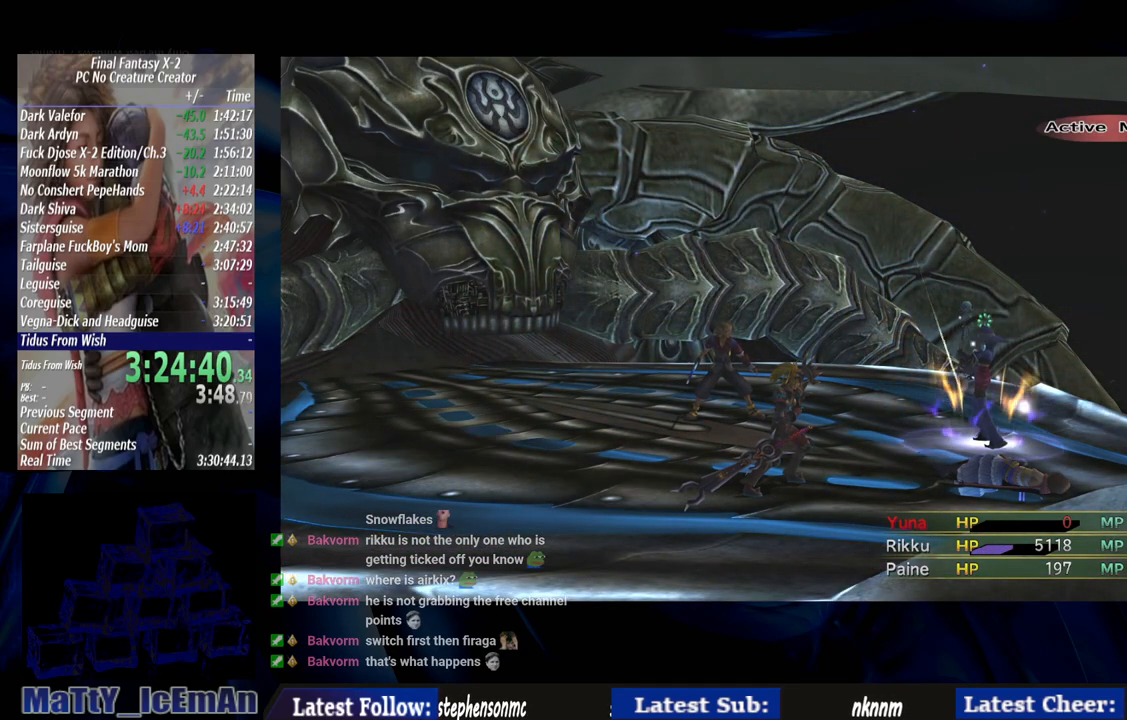
{"buttons": [], "left_stick": "center", "right_stick": "center", "events": []}
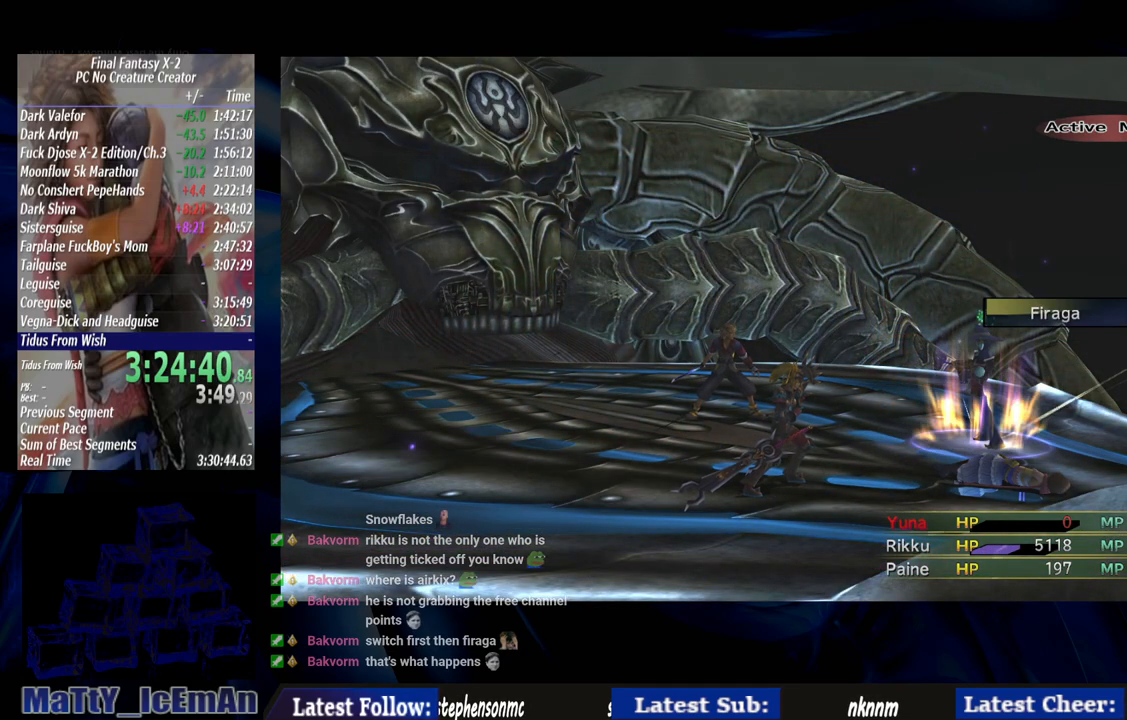
{"buttons": [], "left_stick": "center", "right_stick": "center", "events": []}
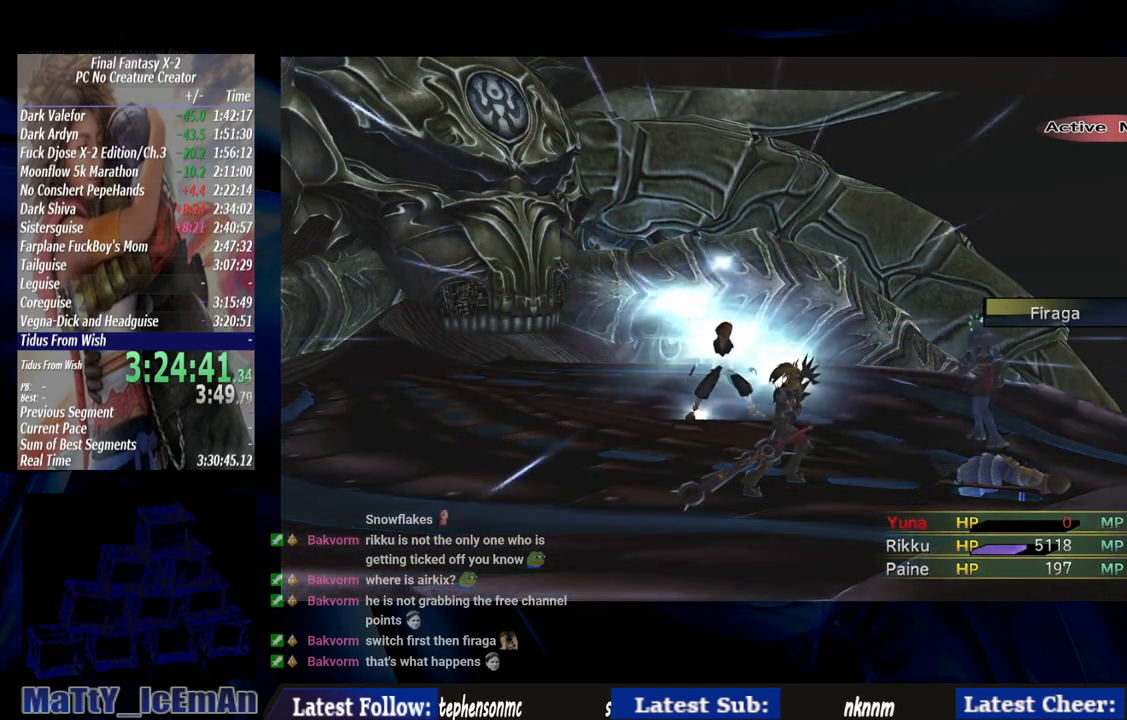
{"buttons": [], "left_stick": "center", "right_stick": "center", "events": []}